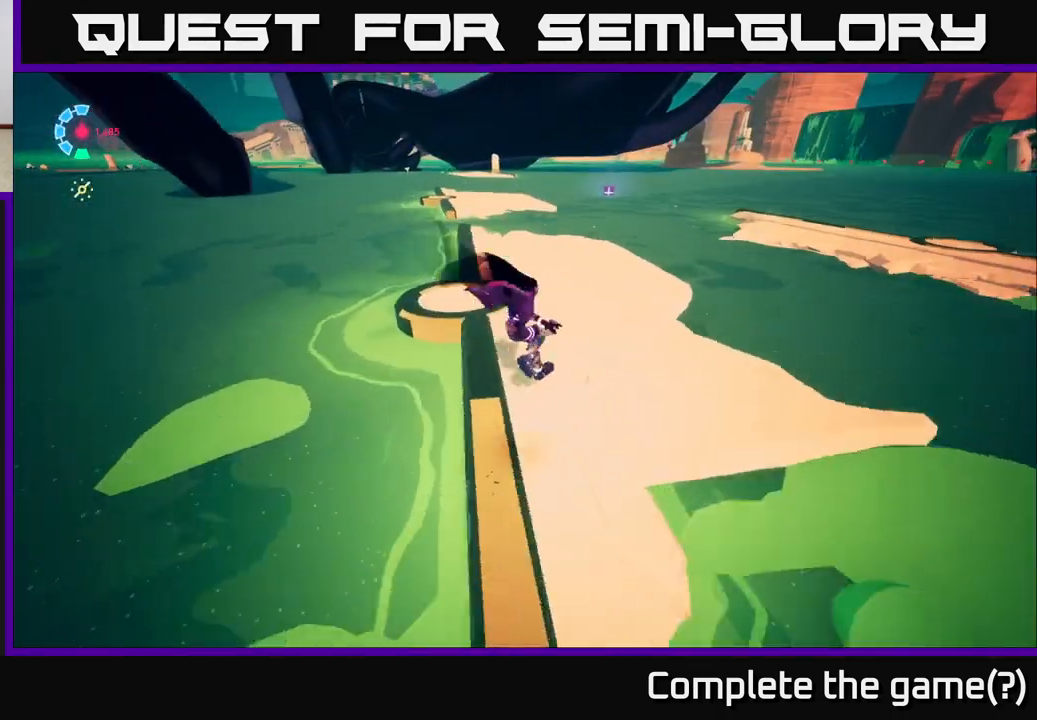
Gameplay with a controller (Xbox layout); each line is a JSON object with the inputs held at the frame after it. "events" lists button and stick changes between this image and that frame as [ms after this image, input, new state], when the widget could be followed in between.
{"buttons": ["L2"], "left_stick": "up-left", "right_stick": "center", "events": [[133, "left_stick", "up"], [233, "left_stick", "up-left"], [383, "right_stick", "up-left"], [483, "right_stick", "center"], [500, "R2", "up"]]}
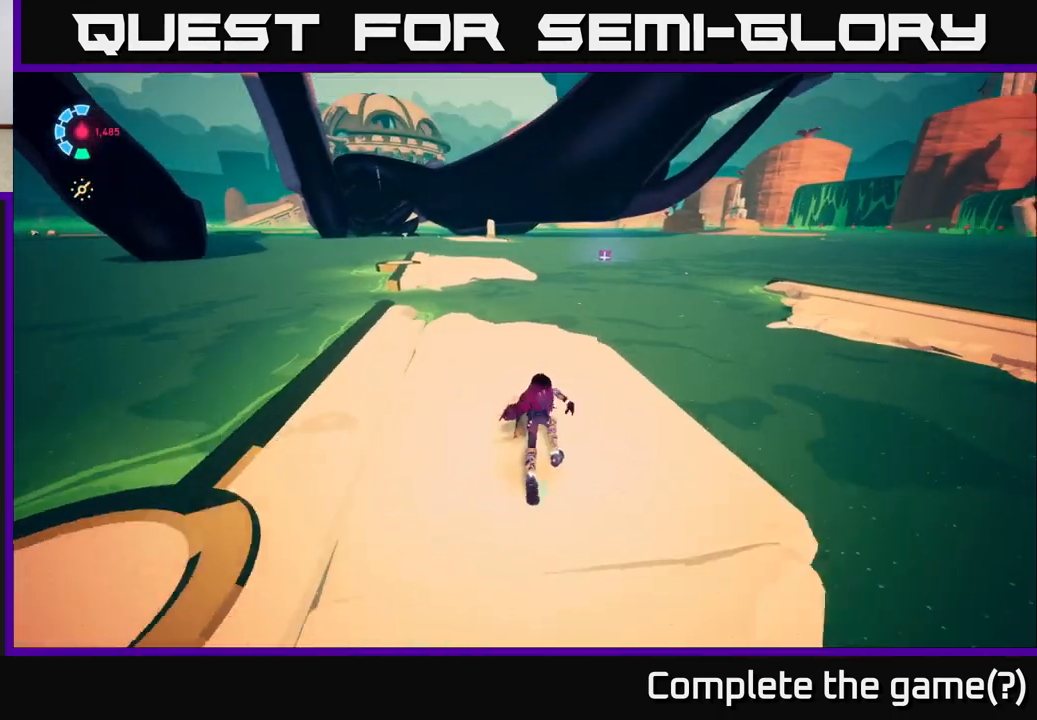
{"buttons": ["A", "L2"], "left_stick": "up-left", "right_stick": "center", "events": [[50, "left_stick", "up"], [300, "left_stick", "up-left"], [417, "A", "down"]]}
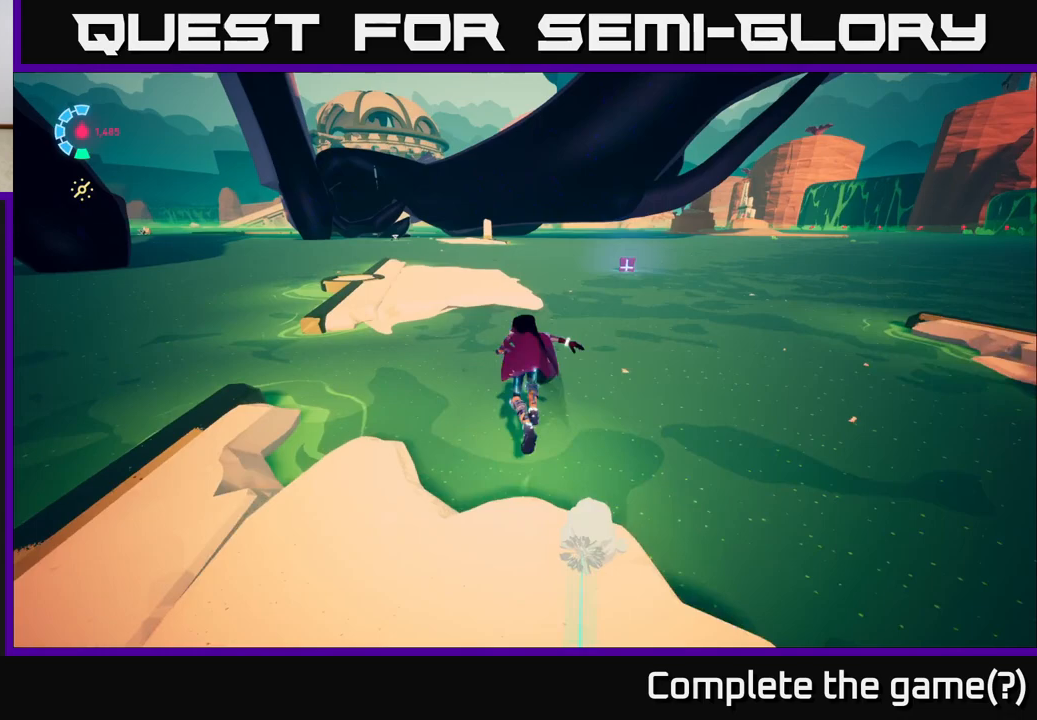
{"buttons": ["L2"], "left_stick": "up", "right_stick": "center", "events": [[350, "left_stick", "up"], [467, "A", "up"]]}
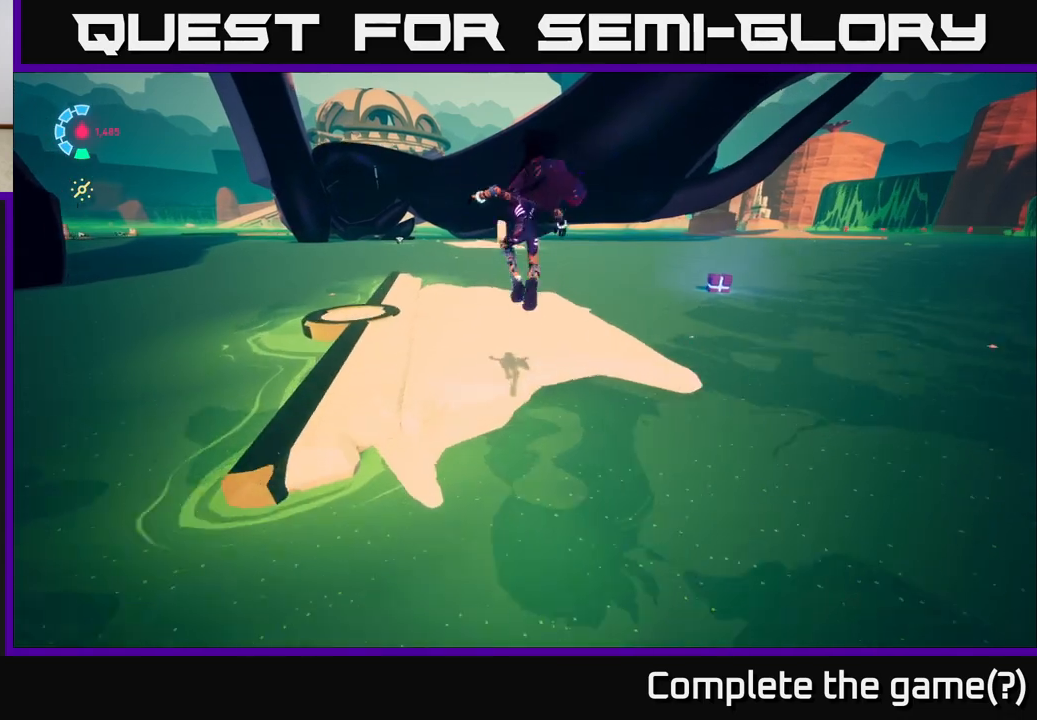
{"buttons": ["L2", "R2"], "left_stick": "up", "right_stick": "center", "events": [[217, "left_stick", "up-left"], [300, "right_stick", "right"], [383, "right_stick", "center"], [433, "R2", "down"], [450, "left_stick", "up"]]}
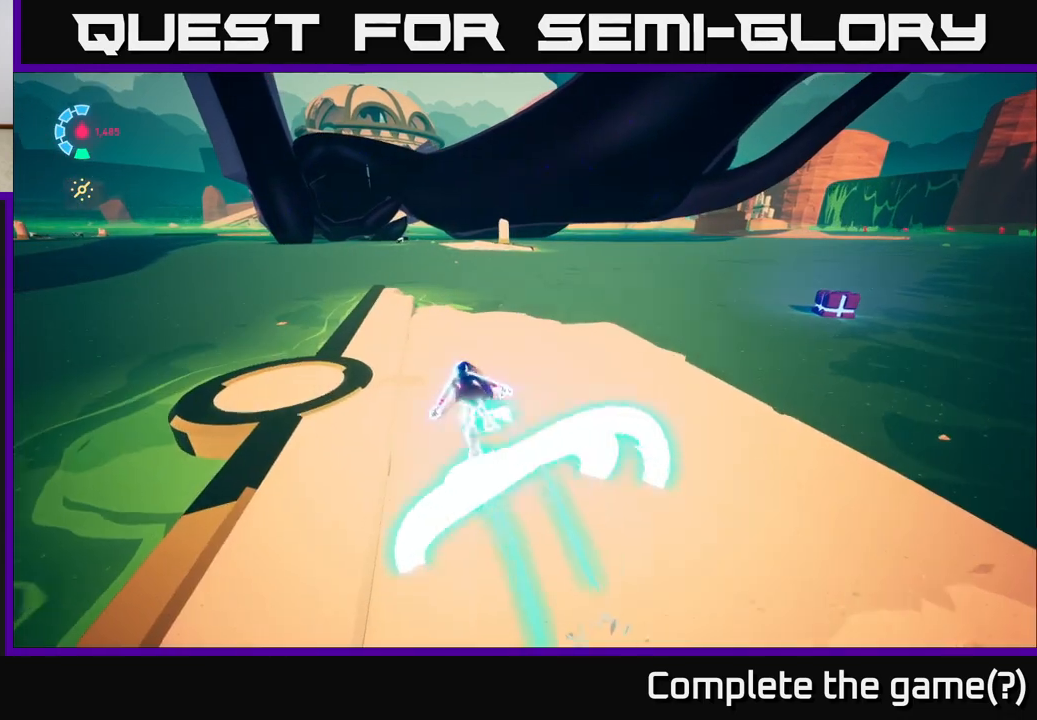
{"buttons": ["A", "L2", "R2"], "left_stick": "up", "right_stick": "center", "events": [[350, "A", "down"]]}
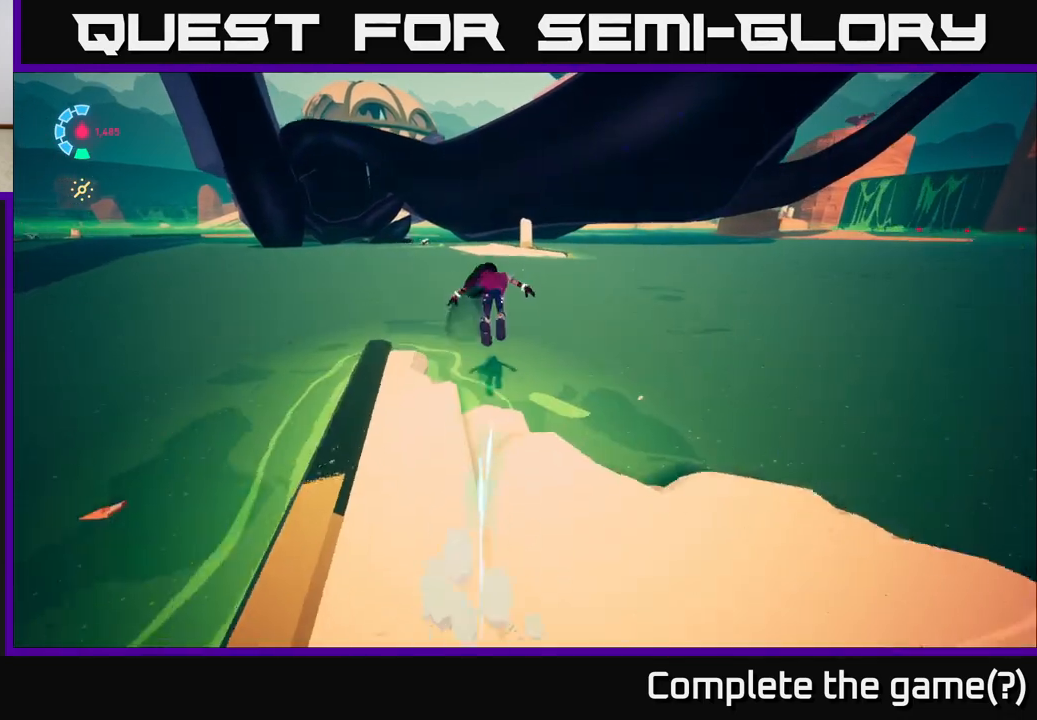
{"buttons": ["A", "L2", "R2"], "left_stick": "up", "right_stick": "center", "events": []}
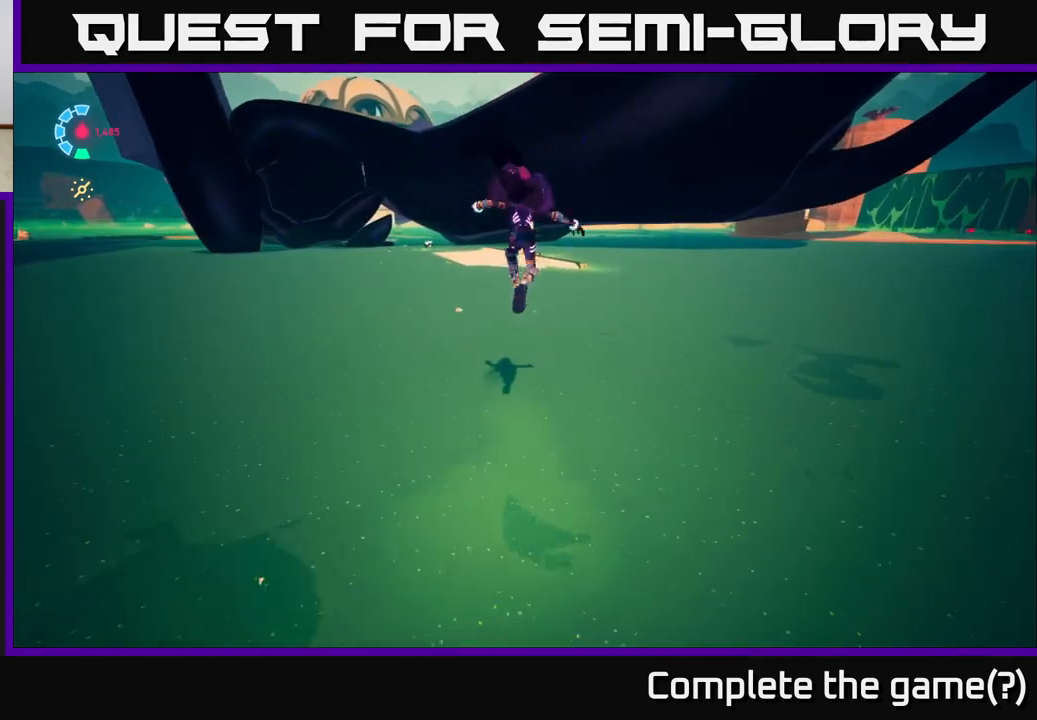
{"buttons": ["A", "L2", "R2"], "left_stick": "up", "right_stick": "center", "events": [[17, "A", "up"], [150, "A", "down"]]}
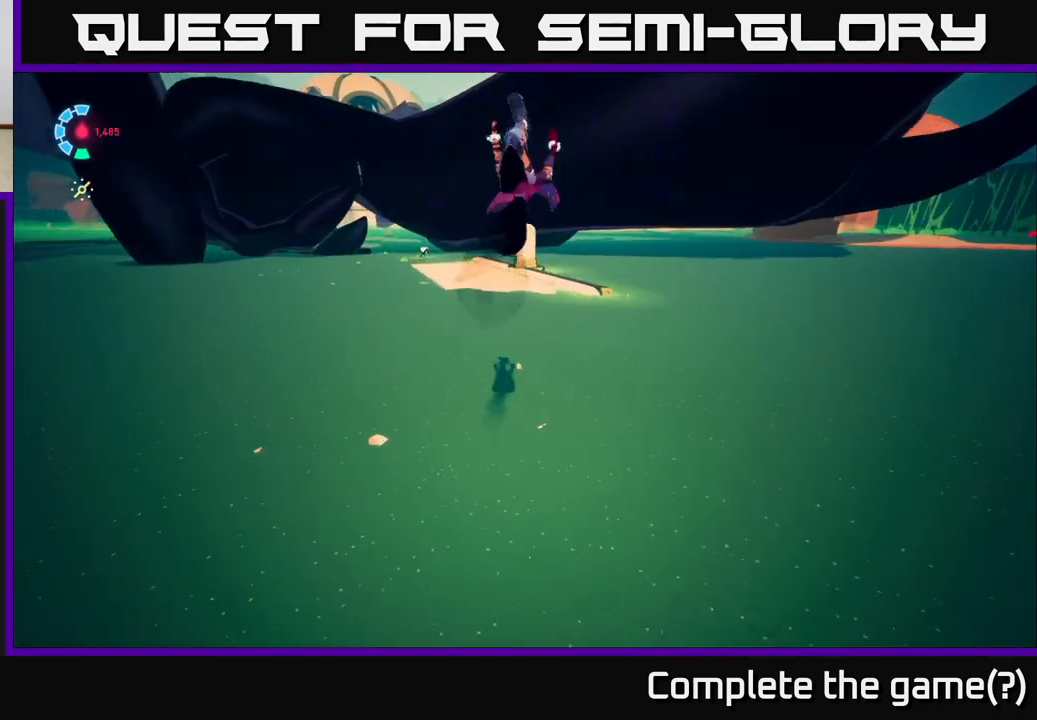
{"buttons": ["L2", "R2"], "left_stick": "up", "right_stick": "center", "events": [[433, "A", "up"]]}
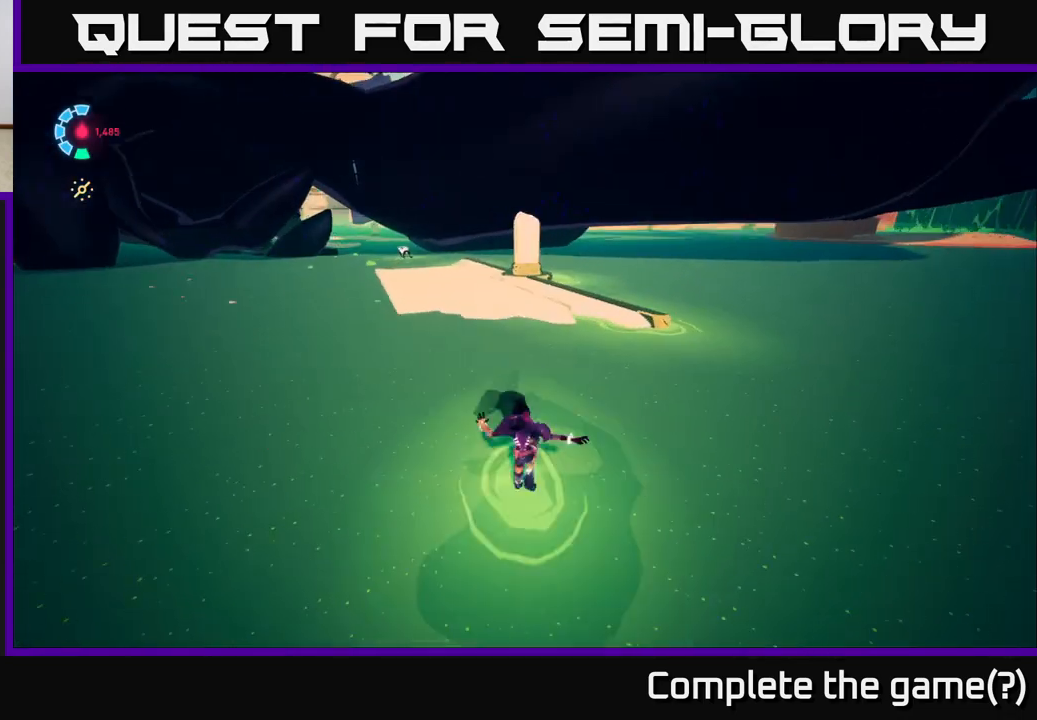
{"buttons": [], "left_stick": "up", "right_stick": "left", "events": [[67, "R2", "up"], [300, "L2", "up"], [333, "right_stick", "left"]]}
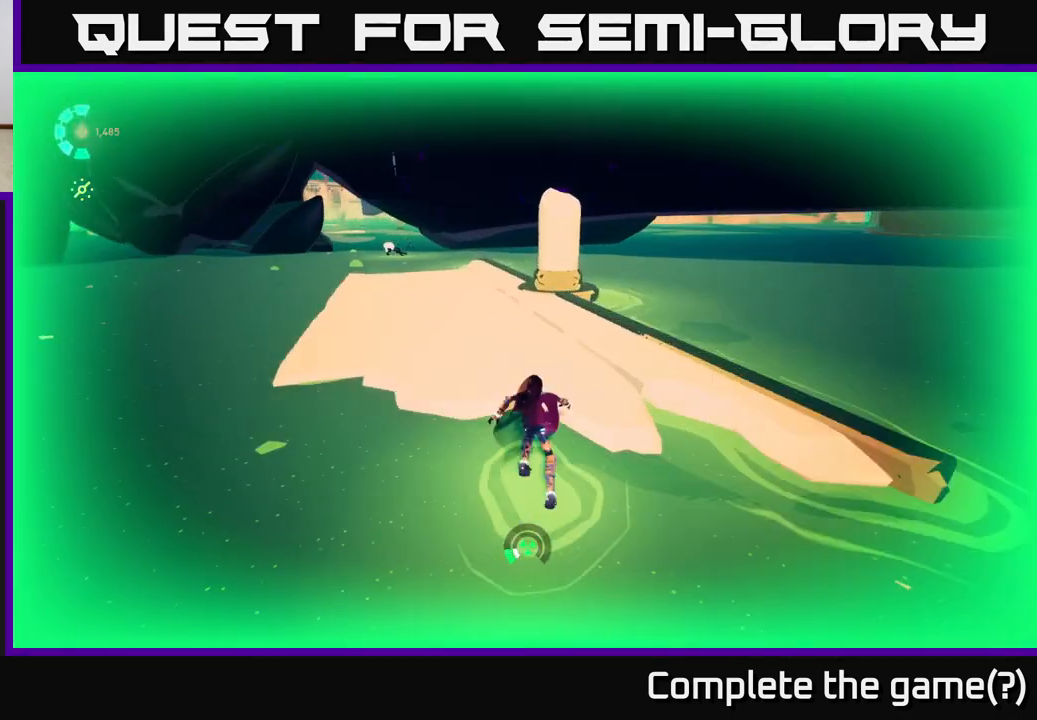
{"buttons": [], "left_stick": "center", "right_stick": "center", "events": [[33, "left_stick", "up-left"], [83, "right_stick", "center"], [200, "left_stick", "center"]]}
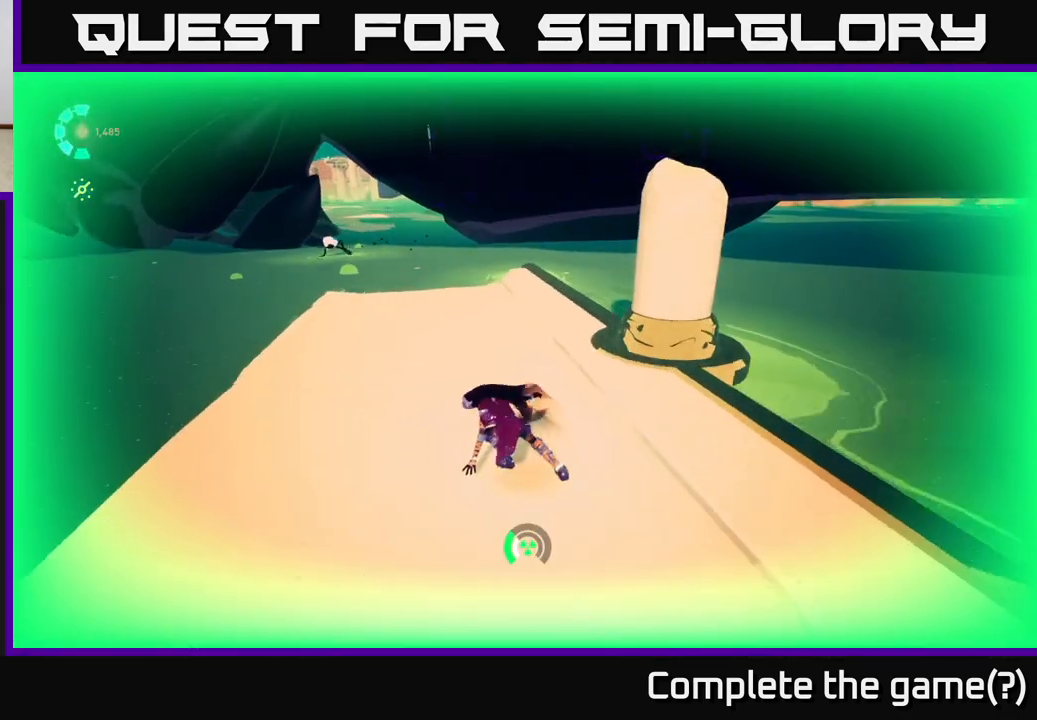
{"buttons": [], "left_stick": "center", "right_stick": "center", "events": []}
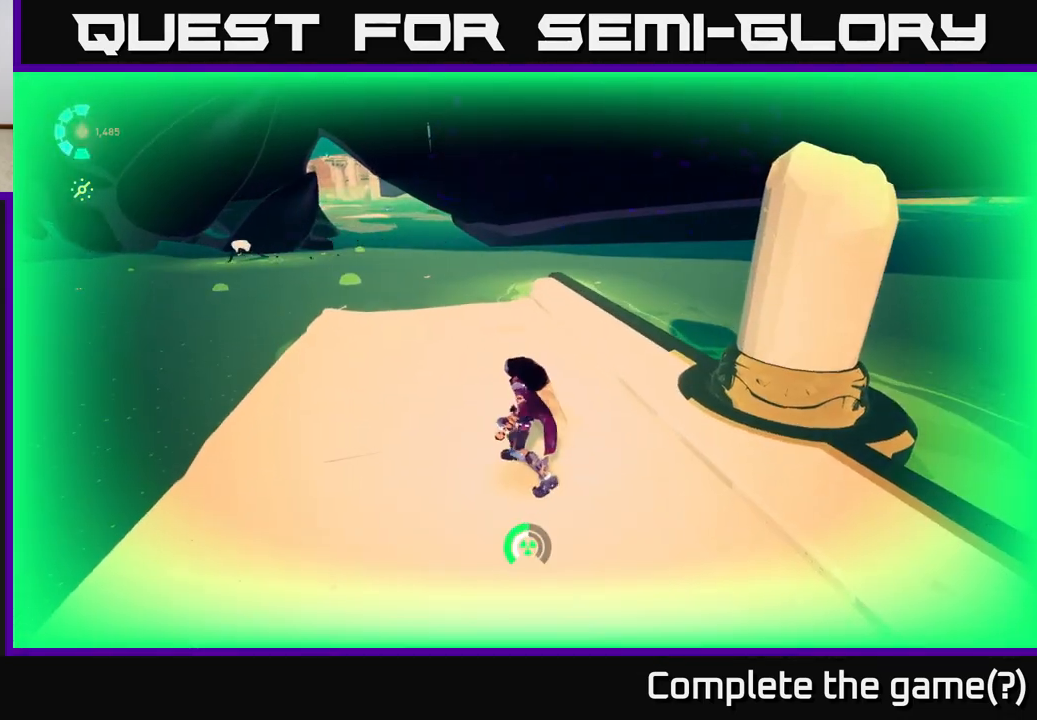
{"buttons": [], "left_stick": "center", "right_stick": "up-left", "events": [[217, "right_stick", "up-left"]]}
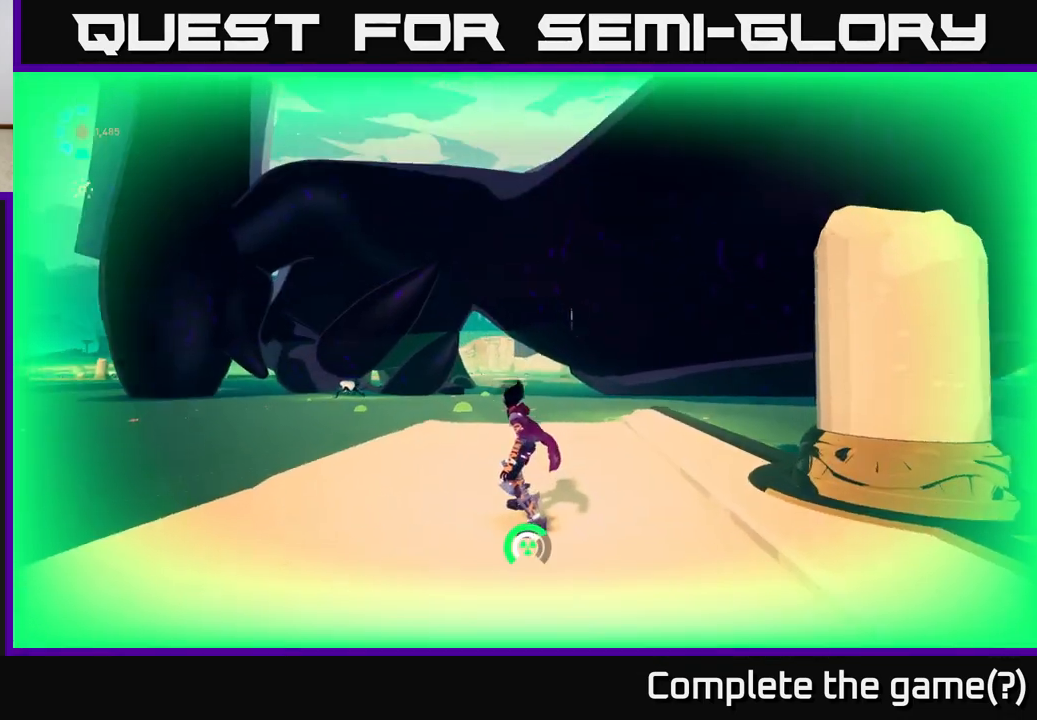
{"buttons": [], "left_stick": "center", "right_stick": "up-right", "events": [[17, "right_stick", "center"], [317, "right_stick", "right"], [367, "right_stick", "up-right"]]}
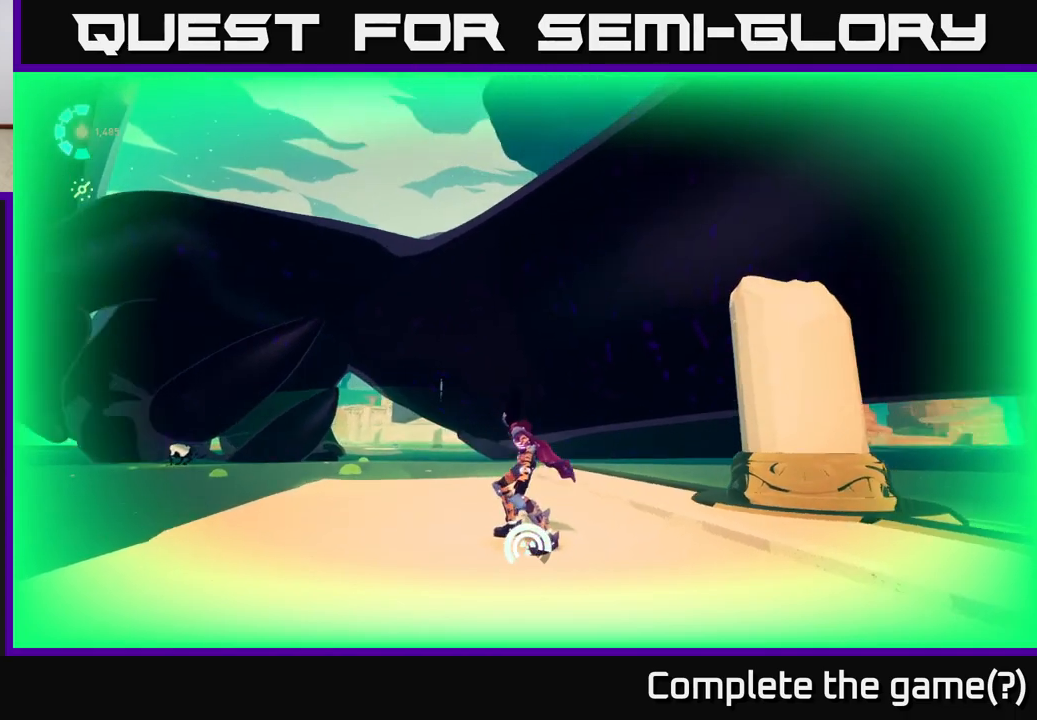
{"buttons": [], "left_stick": "center", "right_stick": "right", "events": [[467, "right_stick", "right"]]}
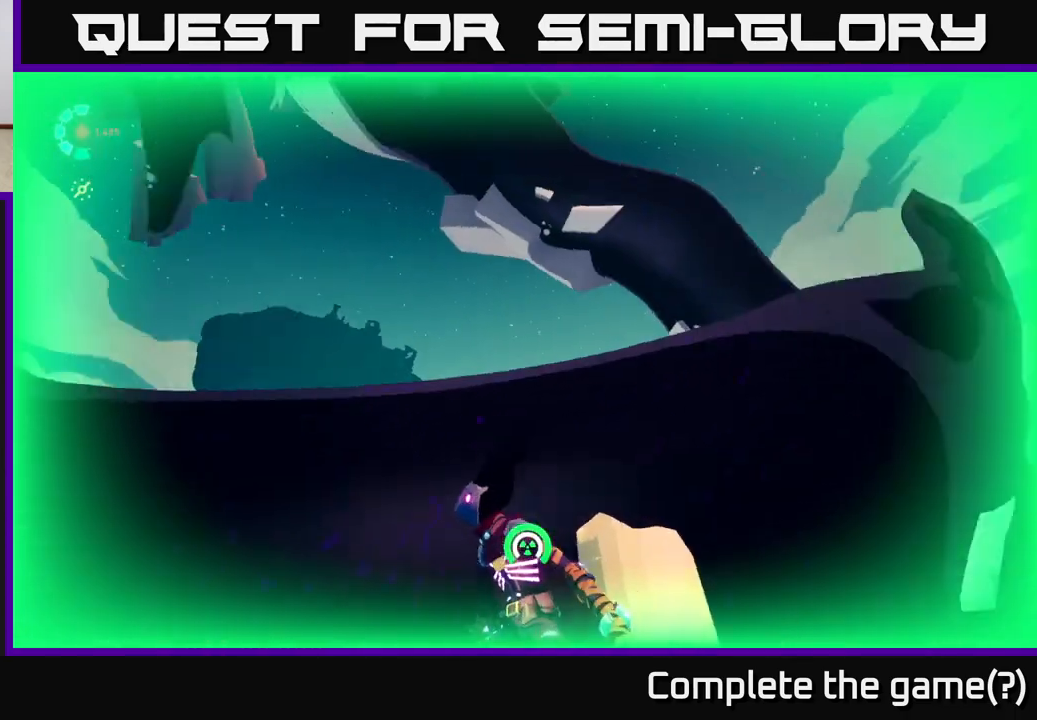
{"buttons": [], "left_stick": "center", "right_stick": "center", "events": [[183, "right_stick", "center"]]}
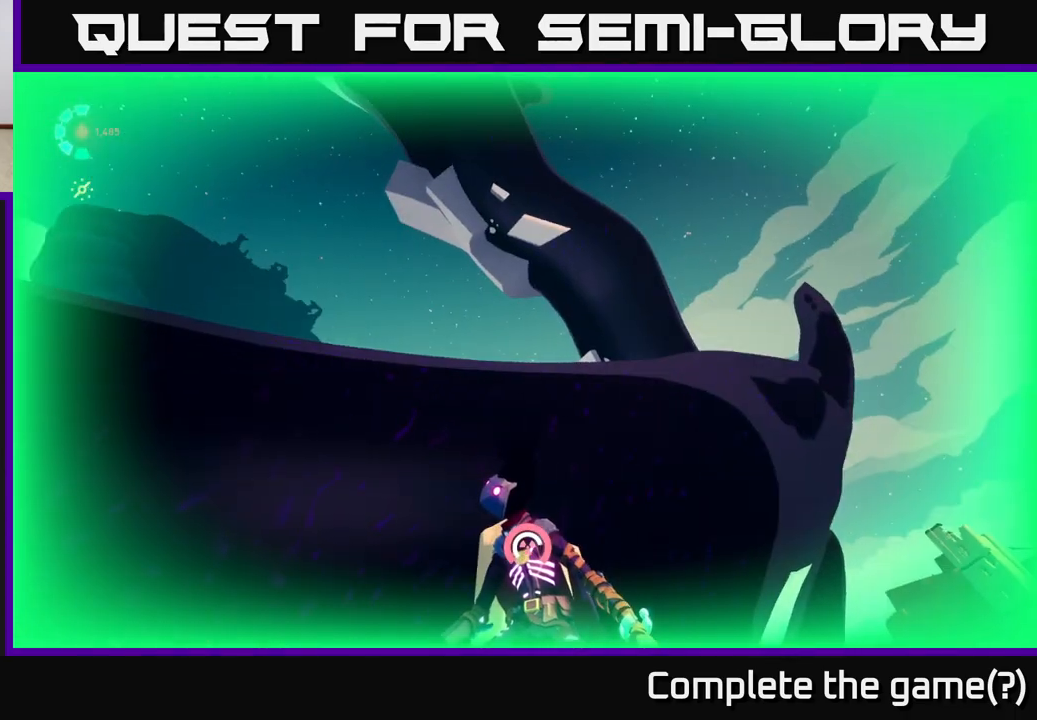
{"buttons": [], "left_stick": "center", "right_stick": "center", "events": [[50, "right_stick", "right"], [333, "right_stick", "down-right"], [483, "right_stick", "center"]]}
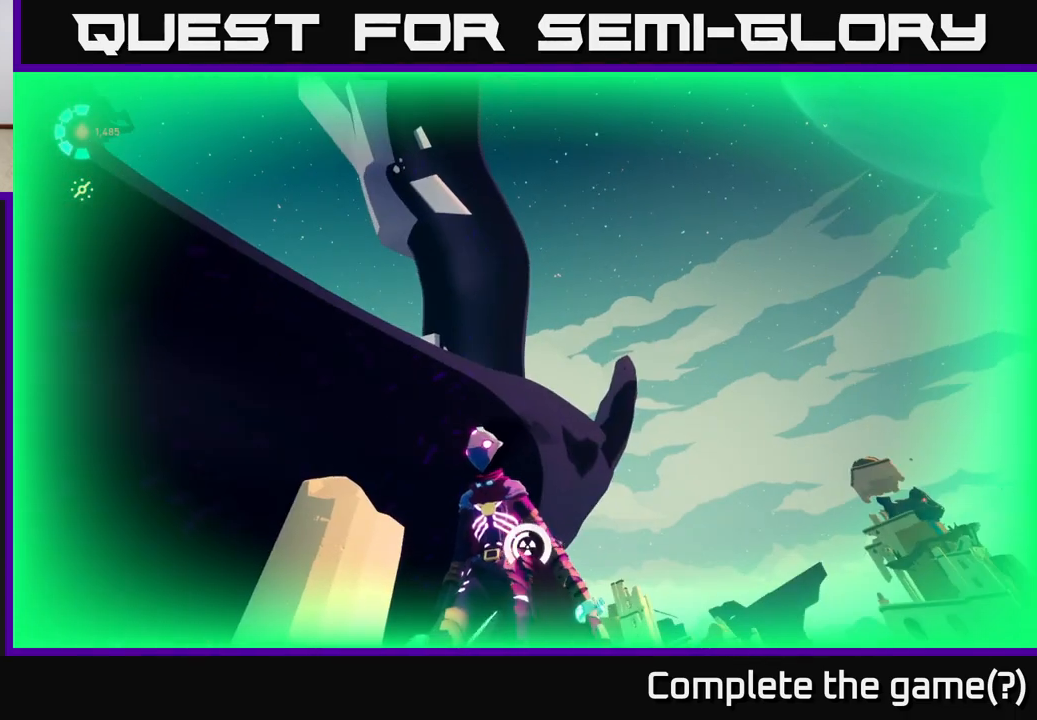
{"buttons": [], "left_stick": "center", "right_stick": "down-left", "events": [[283, "right_stick", "down-left"]]}
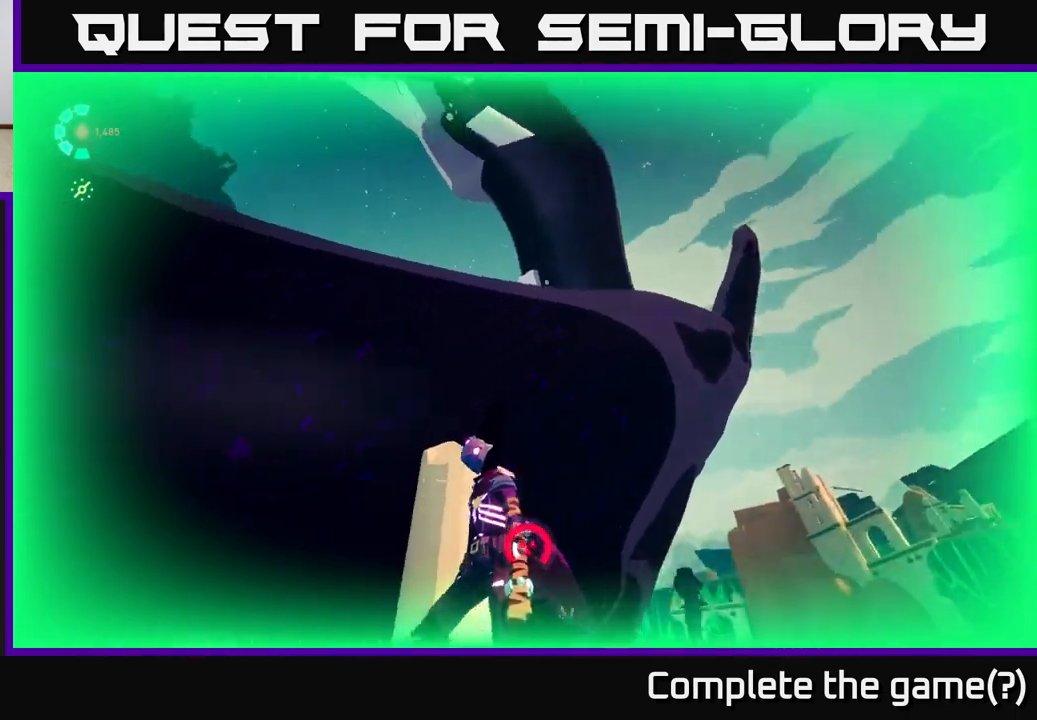
{"buttons": [], "left_stick": "center", "right_stick": "down-left", "events": []}
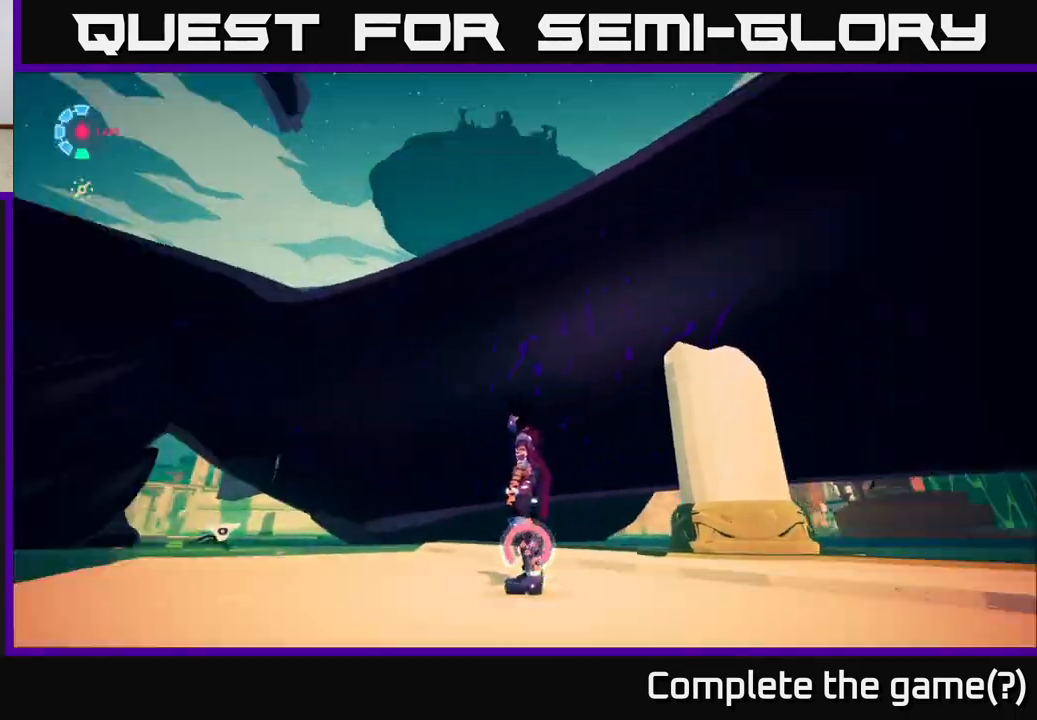
{"buttons": [], "left_stick": "center", "right_stick": "down-left", "events": []}
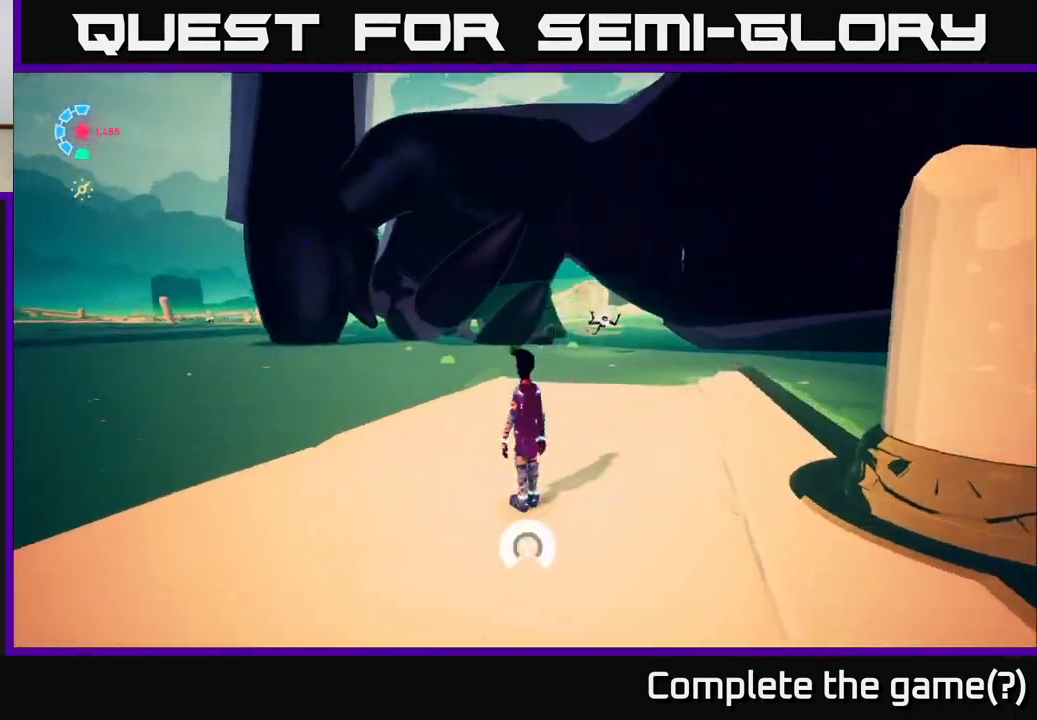
{"buttons": ["L2", "R2"], "left_stick": "up", "right_stick": "center", "events": [[167, "left_stick", "up"], [183, "right_stick", "down"], [283, "right_stick", "down-right"], [317, "L2", "down"], [433, "R2", "down"], [450, "right_stick", "center"]]}
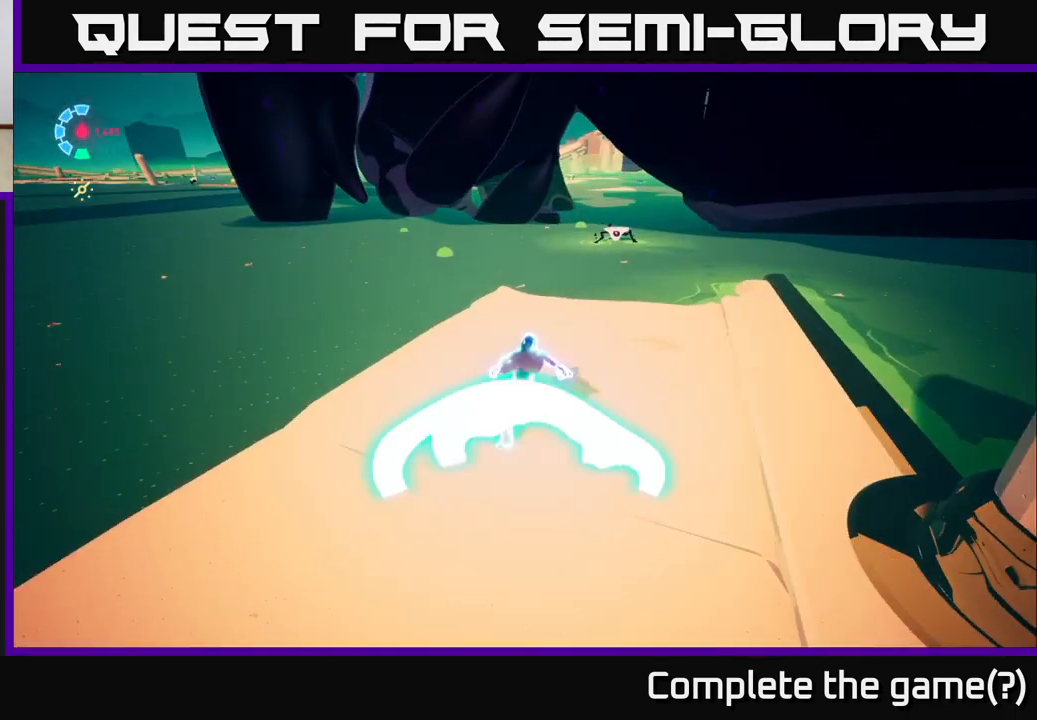
{"buttons": ["A", "L2", "R2"], "left_stick": "up-right", "right_stick": "center", "events": [[267, "left_stick", "up-right"], [317, "A", "down"]]}
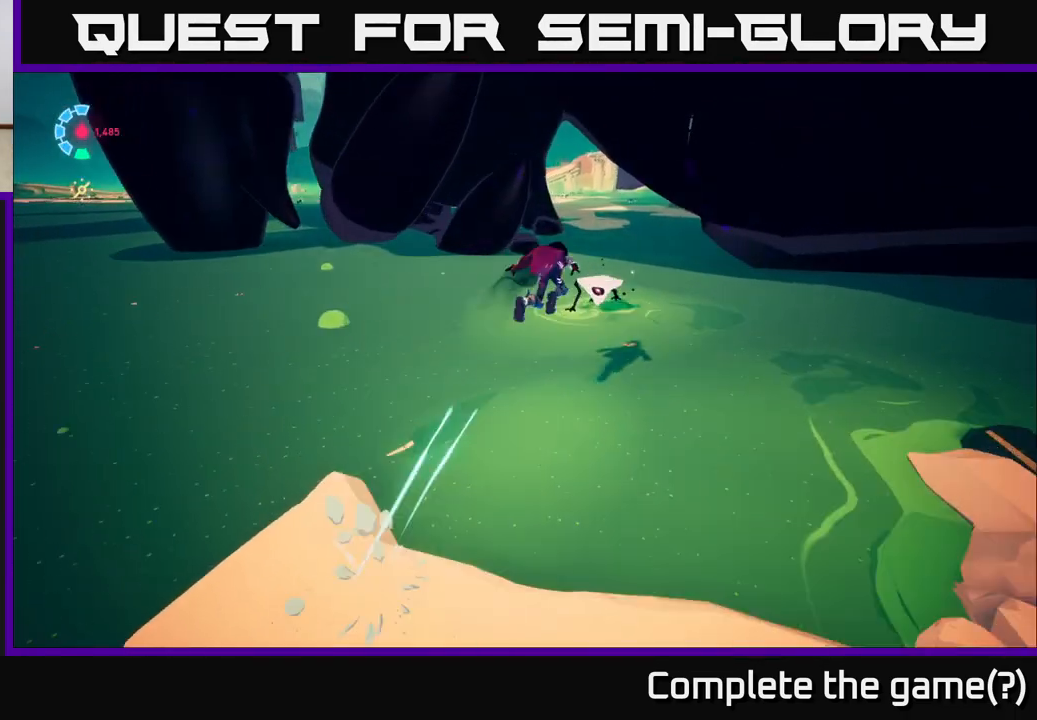
{"buttons": ["L2"], "left_stick": "up", "right_stick": "center", "events": [[67, "X", "down"], [67, "left_stick", "up"], [100, "R2", "up"], [150, "A", "up"], [250, "X", "up"], [350, "X", "down"], [500, "X", "up"]]}
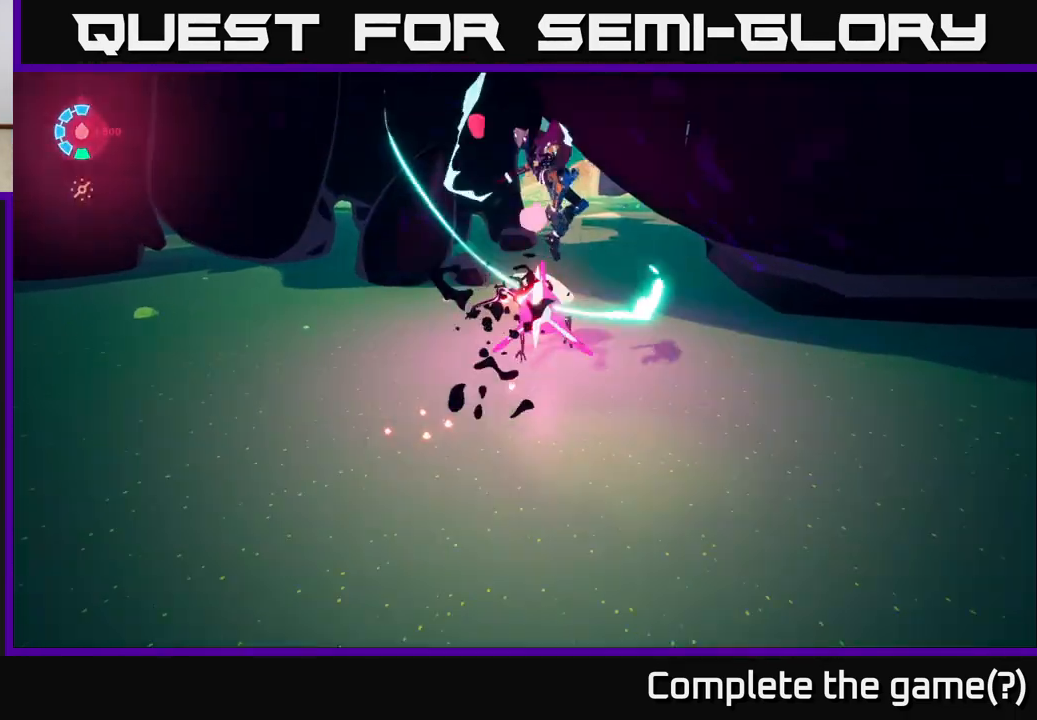
{"buttons": ["L2", "R2"], "left_stick": "up", "right_stick": "center", "events": [[350, "R2", "down"]]}
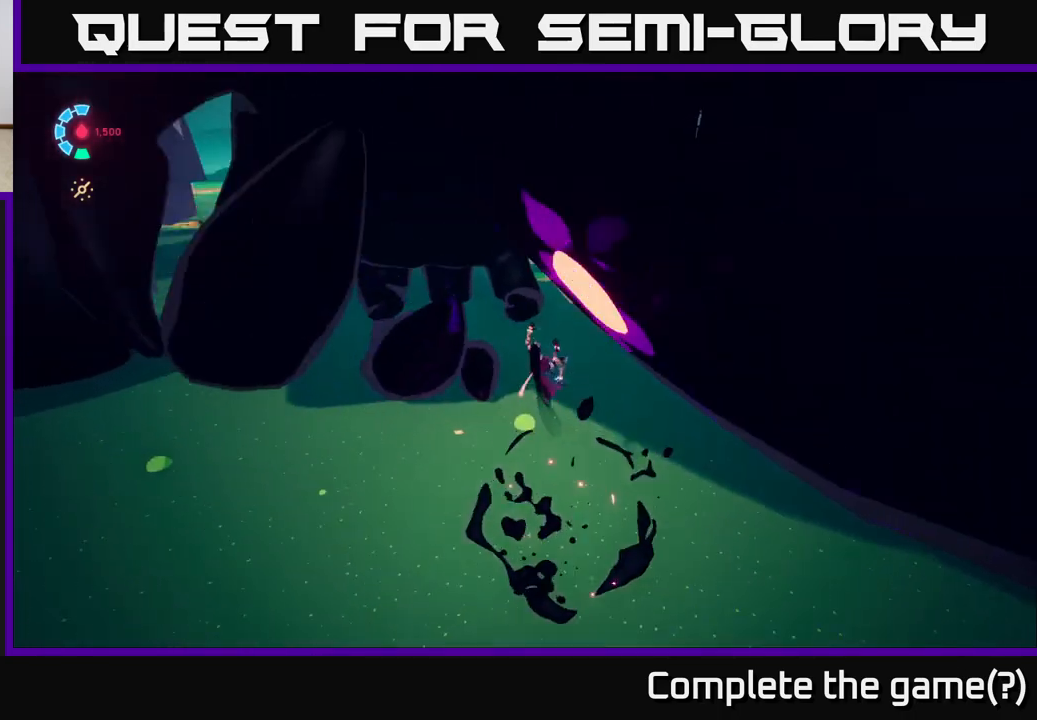
{"buttons": ["L2", "R2"], "left_stick": "up", "right_stick": "center", "events": []}
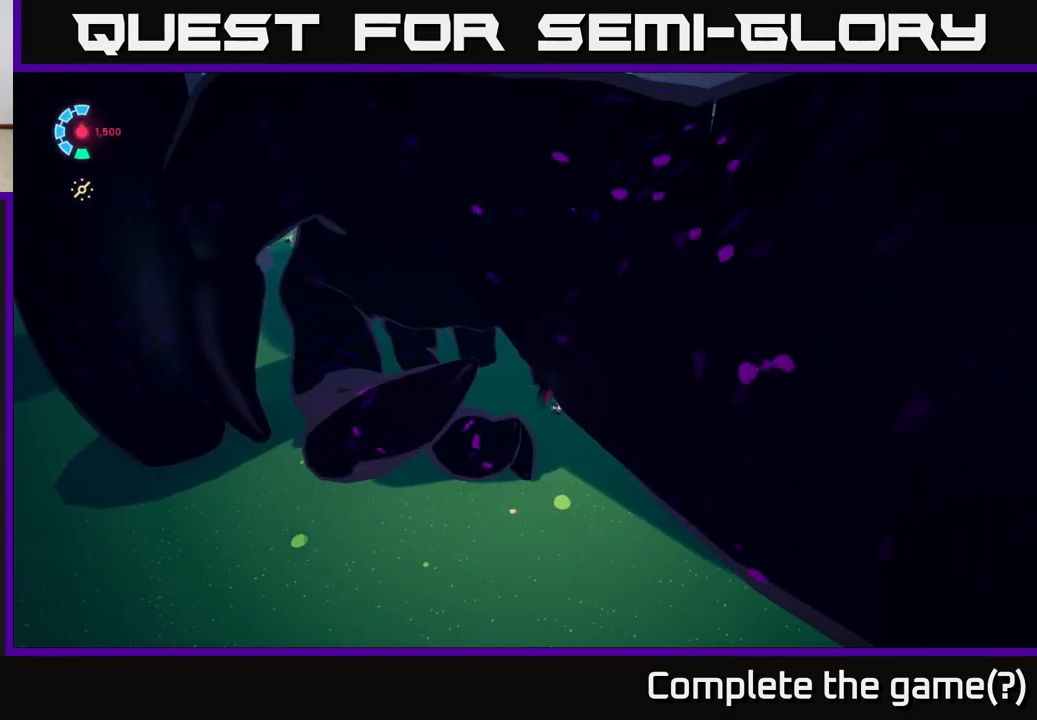
{"buttons": [], "left_stick": "down-left", "right_stick": "center", "events": [[17, "R2", "up"], [133, "L2", "up"], [217, "left_stick", "left"], [283, "left_stick", "down-left"], [350, "A", "down"], [500, "A", "up"]]}
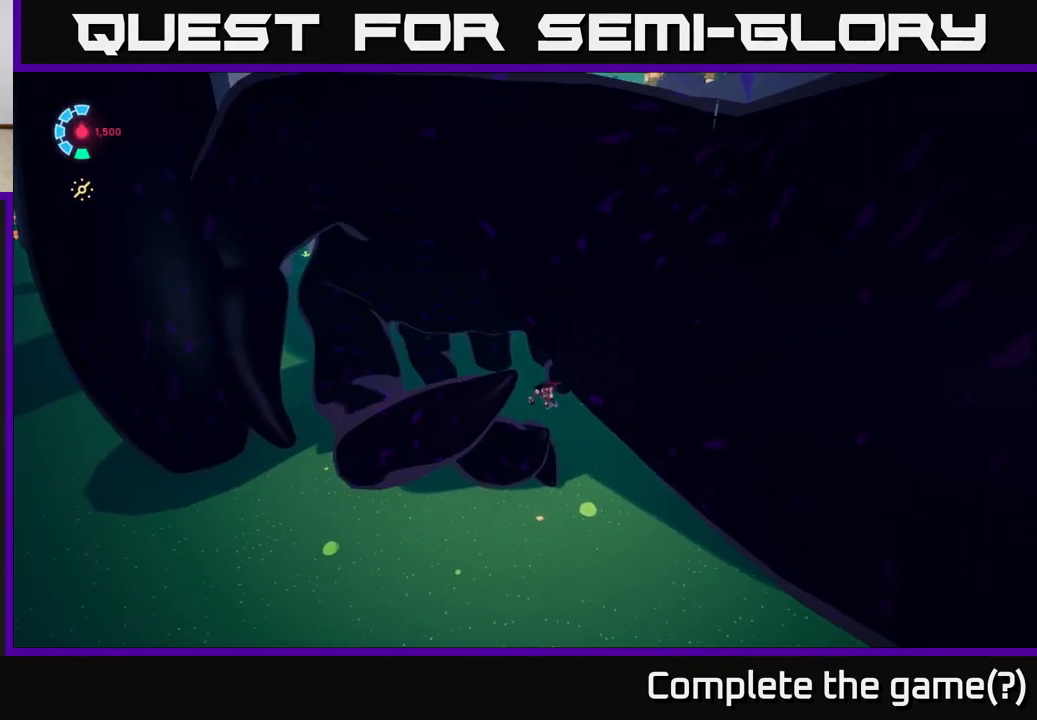
{"buttons": [], "left_stick": "down", "right_stick": "center", "events": [[50, "left_stick", "down"]]}
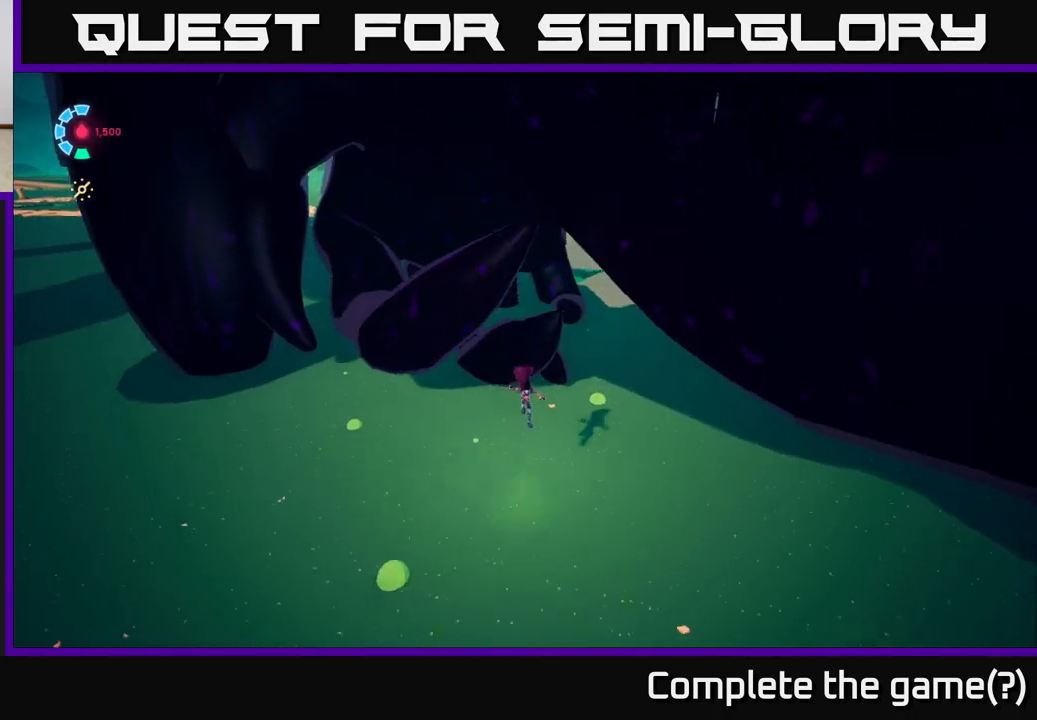
{"buttons": ["A", "L2", "R2"], "left_stick": "down", "right_stick": "center", "events": [[117, "A", "down"], [217, "R2", "down"], [467, "L2", "down"]]}
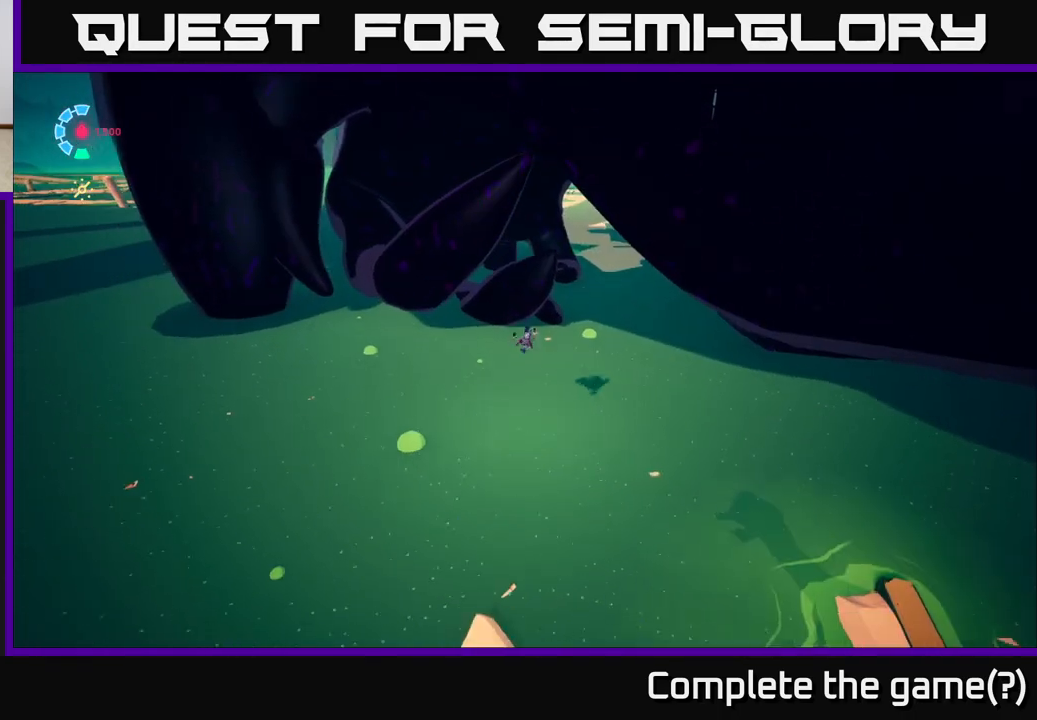
{"buttons": ["L2"], "left_stick": "down", "right_stick": "center", "events": [[133, "A", "up"], [167, "R2", "up"], [283, "R2", "down"], [350, "A", "down"], [450, "A", "up"], [467, "R2", "up"]]}
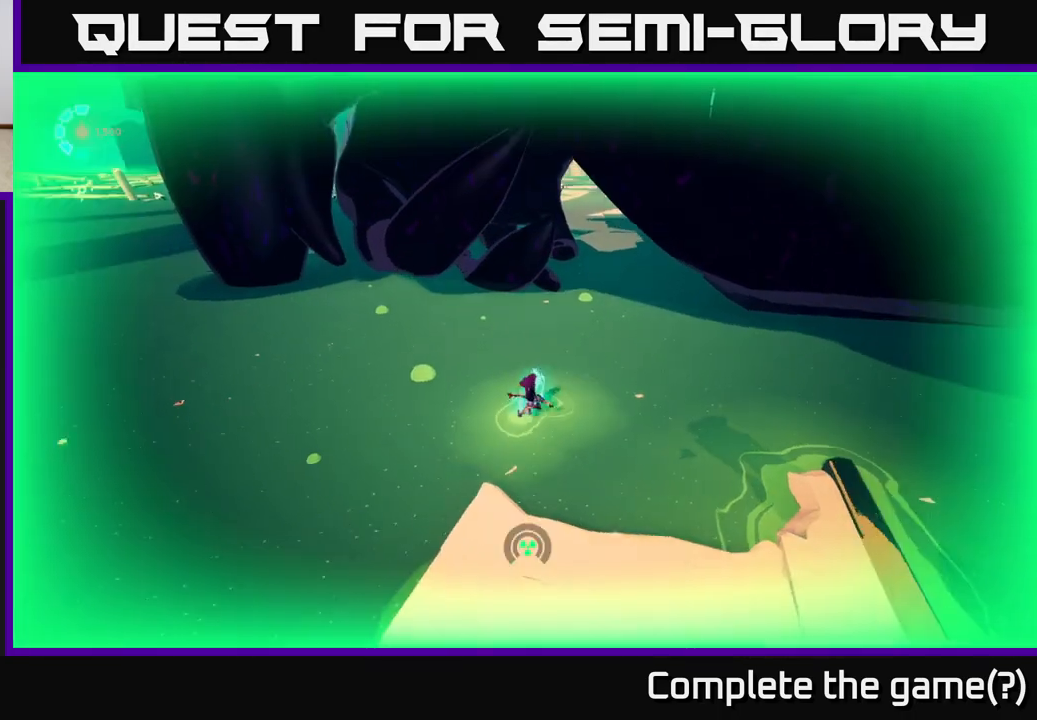
{"buttons": ["L2", "R2"], "left_stick": "down", "right_stick": "center", "events": [[250, "R2", "down"]]}
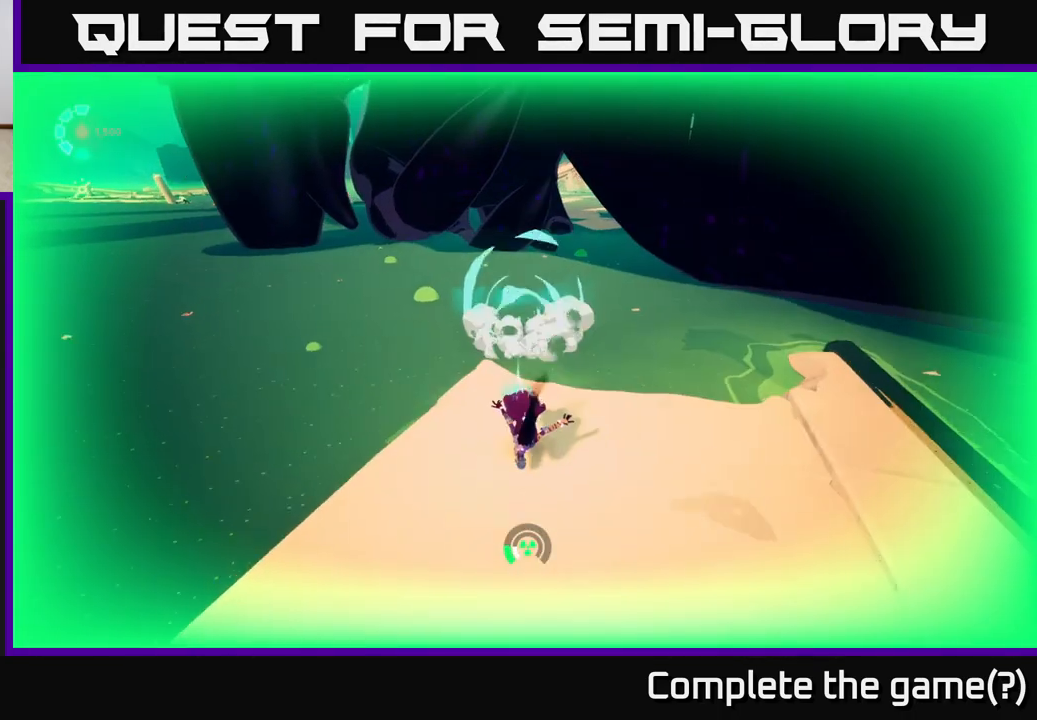
{"buttons": [], "left_stick": "down", "right_stick": "up-right", "events": [[100, "R2", "up"], [333, "right_stick", "up-right"], [350, "L2", "up"]]}